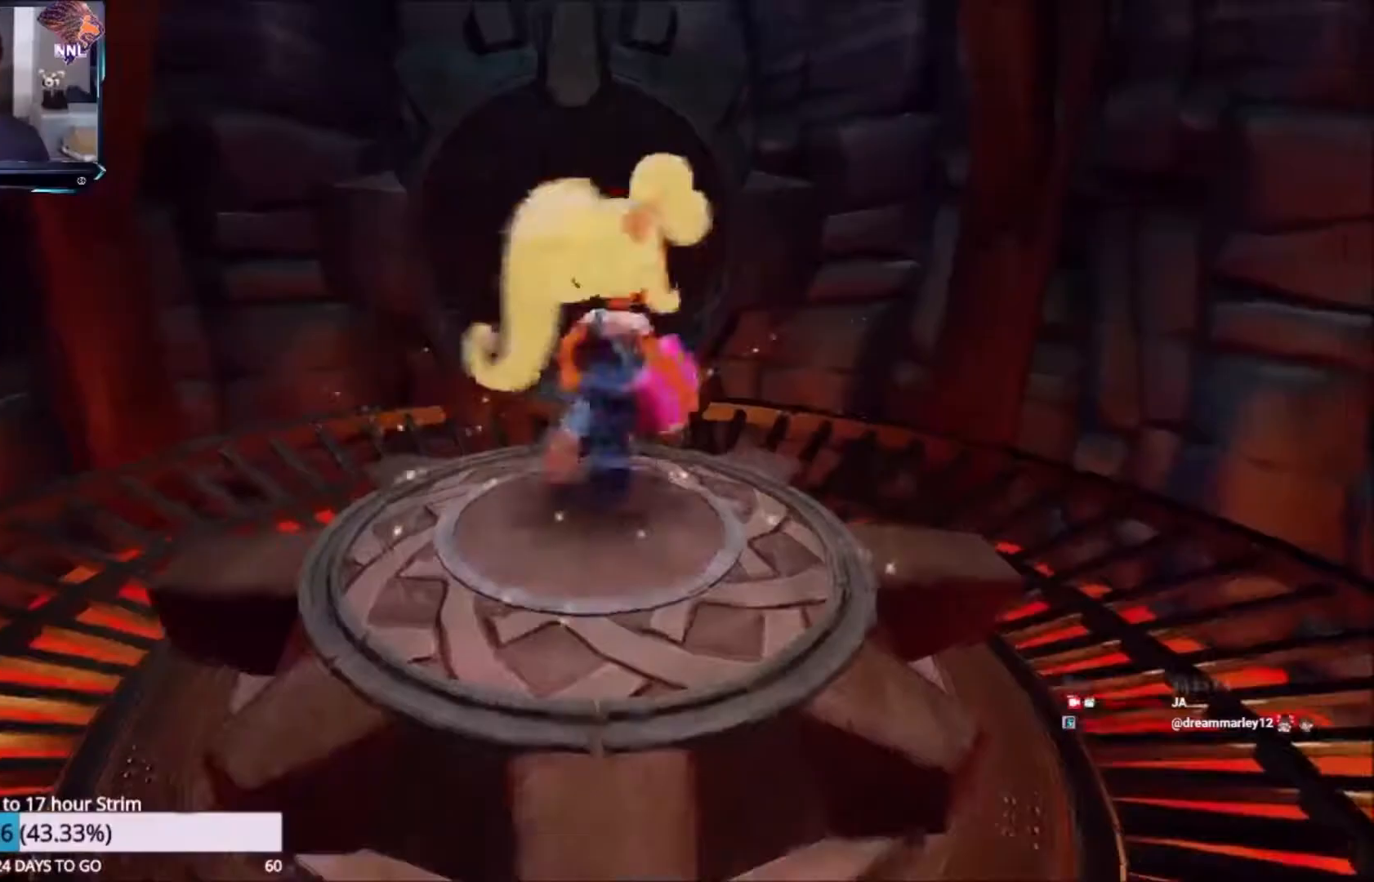
Gameplay with a controller (Xbox layout); each line is a JSON object with the inputs held at the frame after it. "events" lists button and stick changes between this image and that frame as [ms after this image, input, new state], when the widget could be followed in between. Not read: L2 R2 R3 right_stick.
{"buttons": [], "left_stick": "center", "events": []}
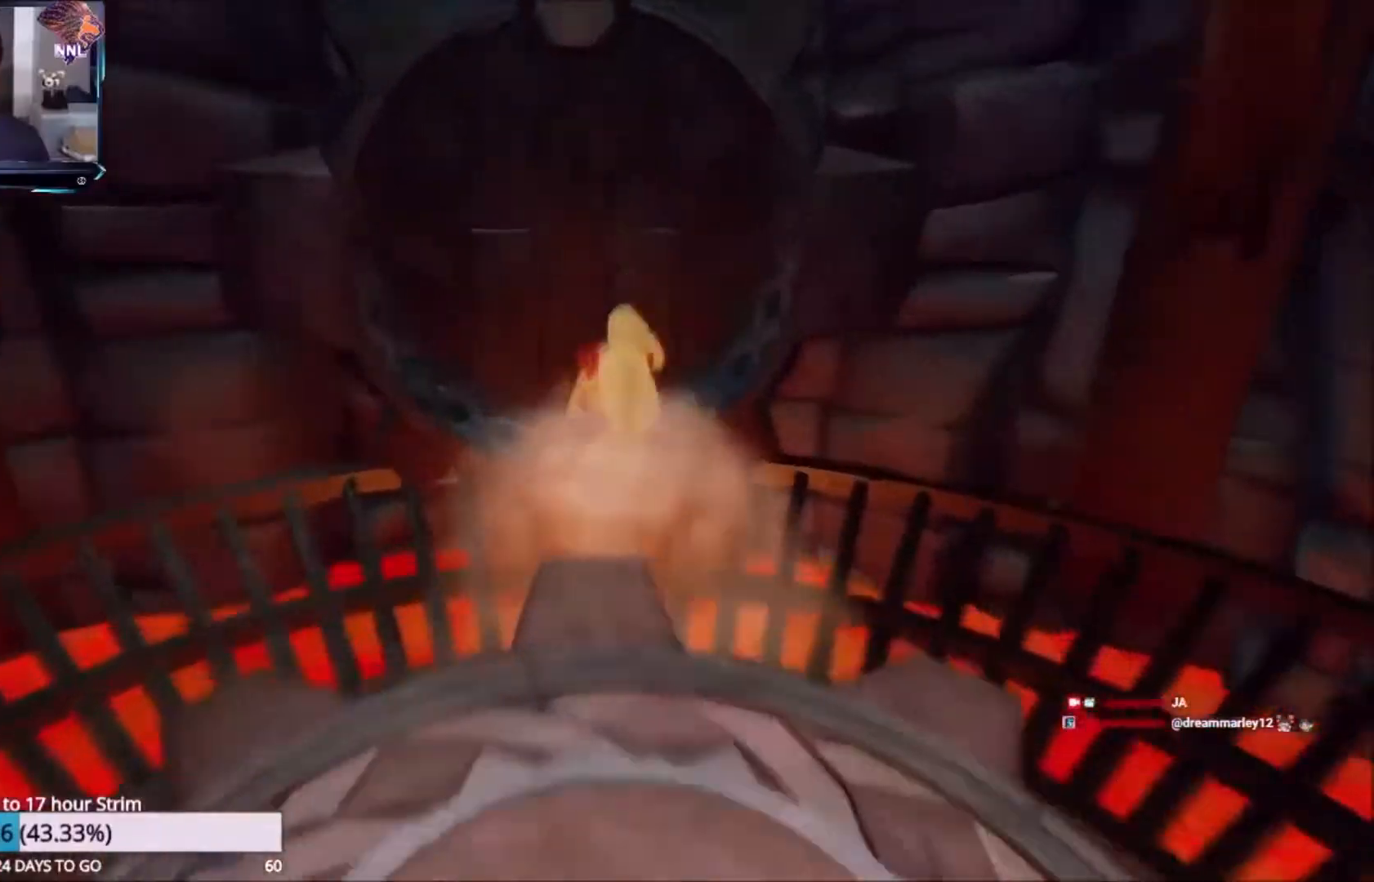
{"buttons": ["L3"], "left_stick": "left", "events": [[267, "left_stick", "left"], [401, "L3", "down"]]}
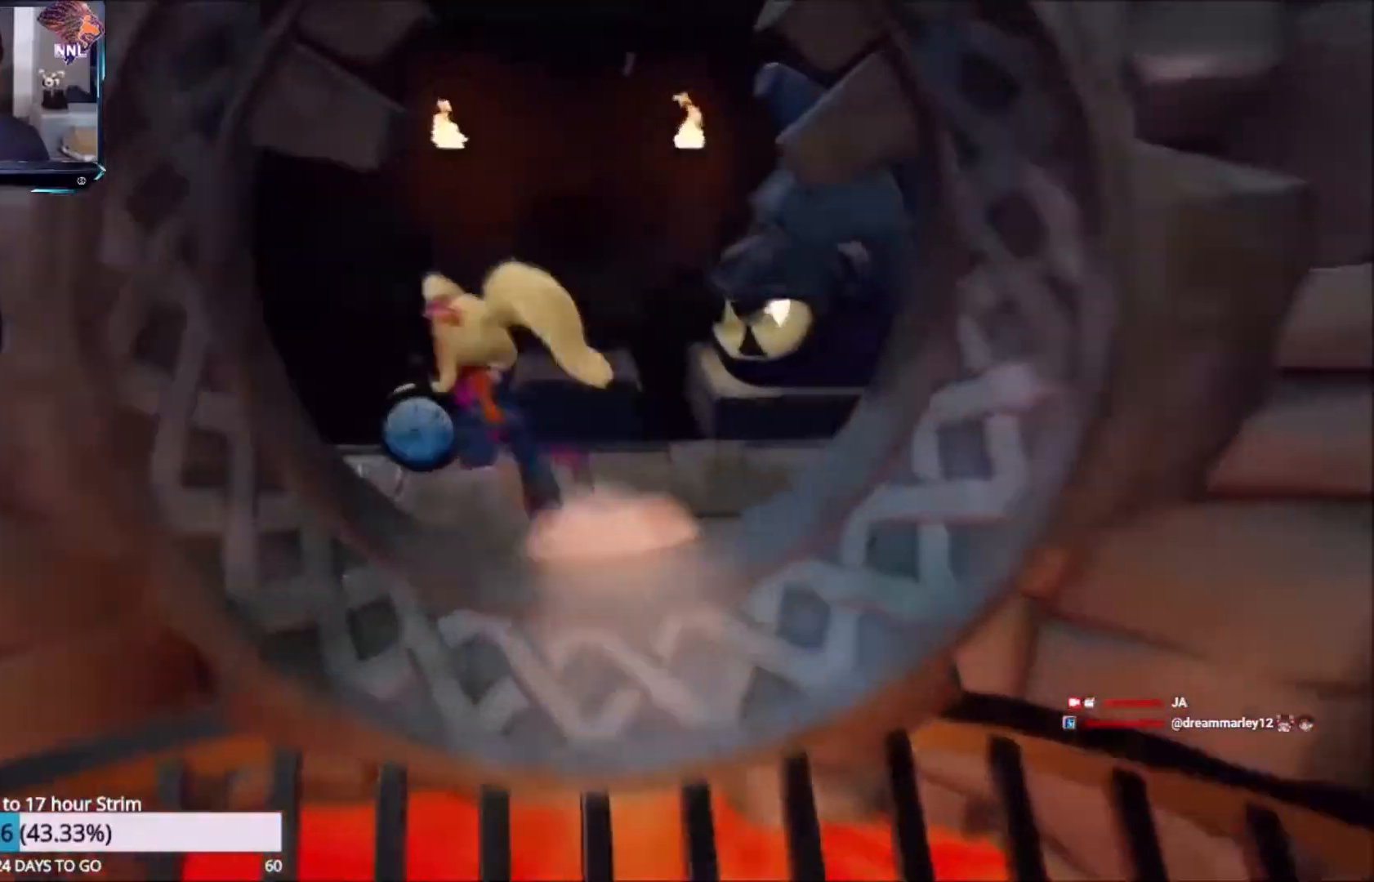
{"buttons": ["A", "L3"], "left_stick": "center", "events": [[300, "left_stick", "center"], [367, "B", "down"], [500, "A", "down"], [500, "B", "up"]]}
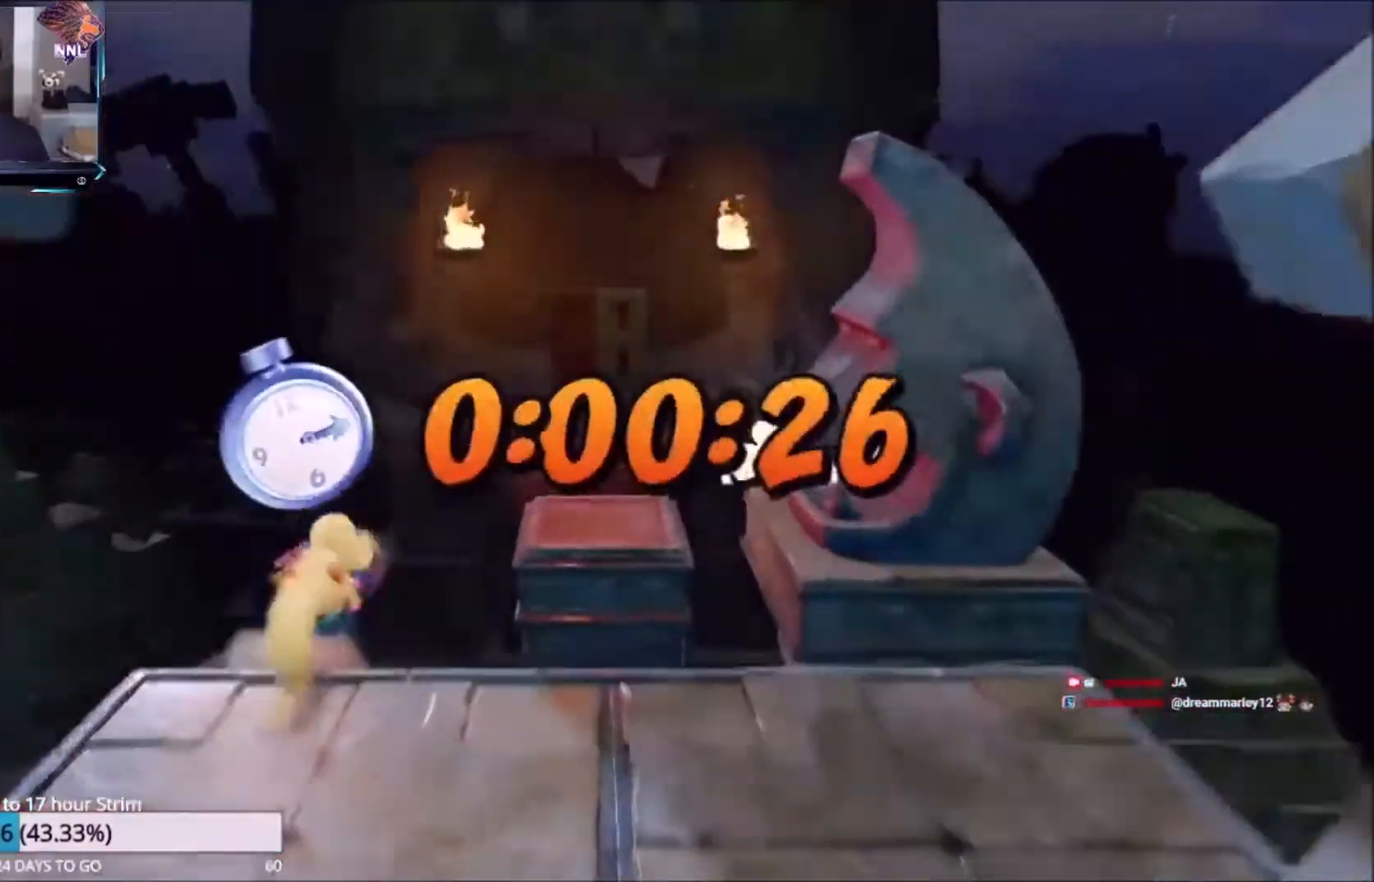
{"buttons": ["A"], "left_stick": "right", "events": [[434, "L3", "up"], [501, "left_stick", "right"]]}
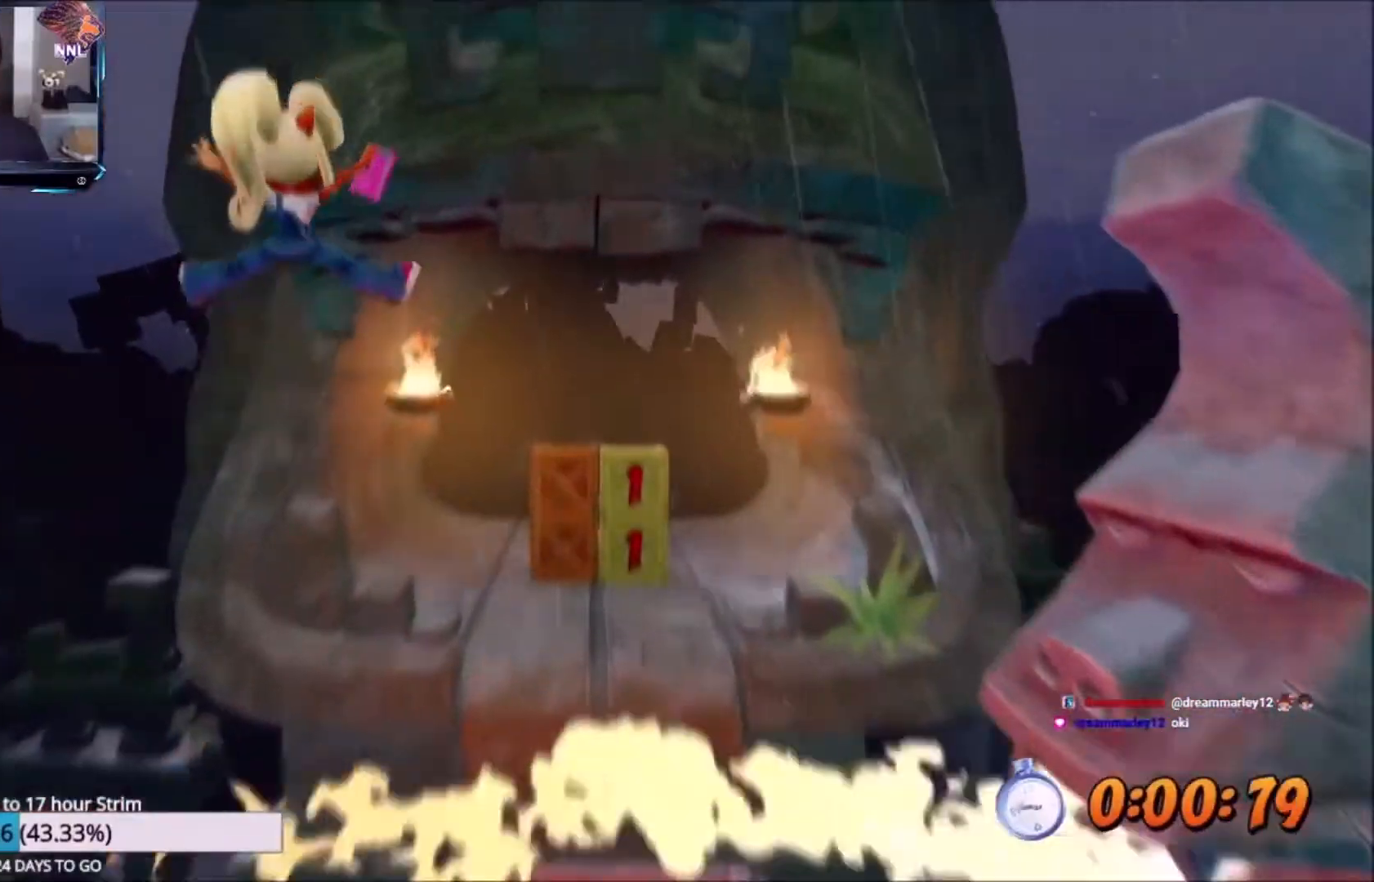
{"buttons": ["L3"], "left_stick": "left", "events": [[67, "L3", "down"], [133, "left_stick", "center"], [434, "A", "up"], [434, "left_stick", "left"]]}
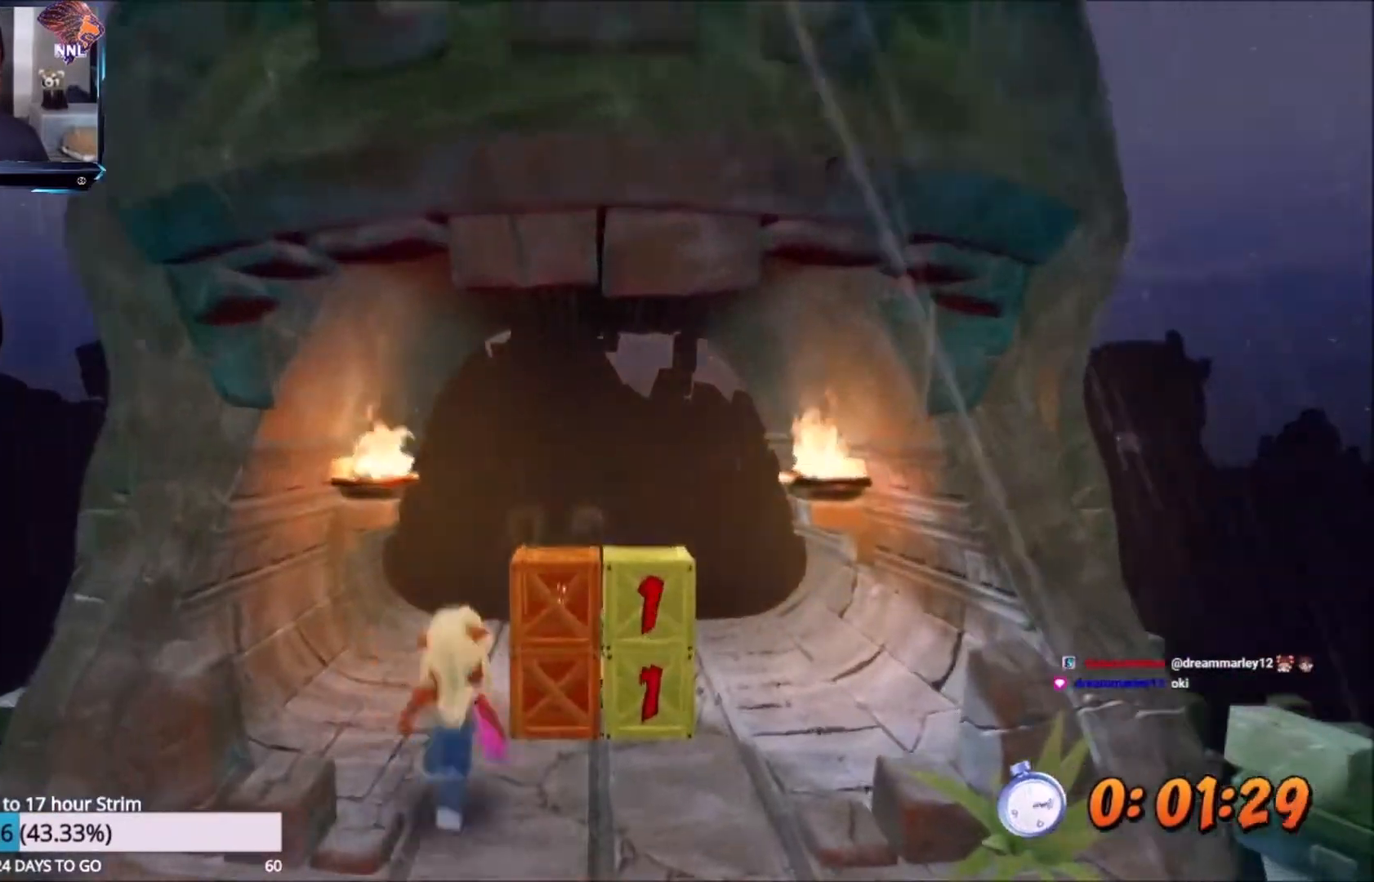
{"buttons": [], "left_stick": "center", "events": [[401, "L3", "up"], [401, "left_stick", "center"]]}
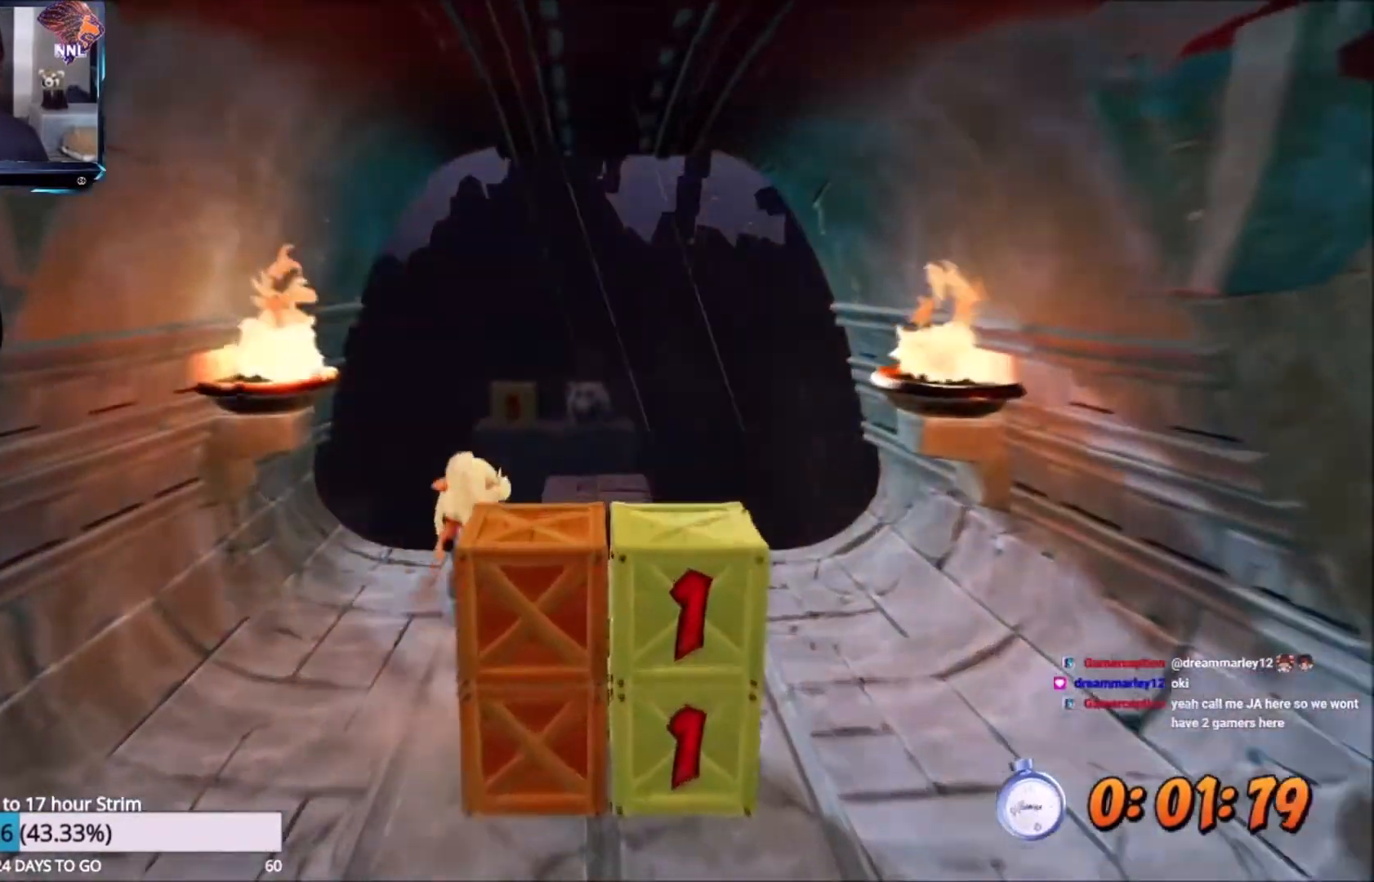
{"buttons": [], "left_stick": "center", "events": [[100, "left_stick", "right"], [234, "A", "down"], [334, "A", "up"], [367, "left_stick", "center"]]}
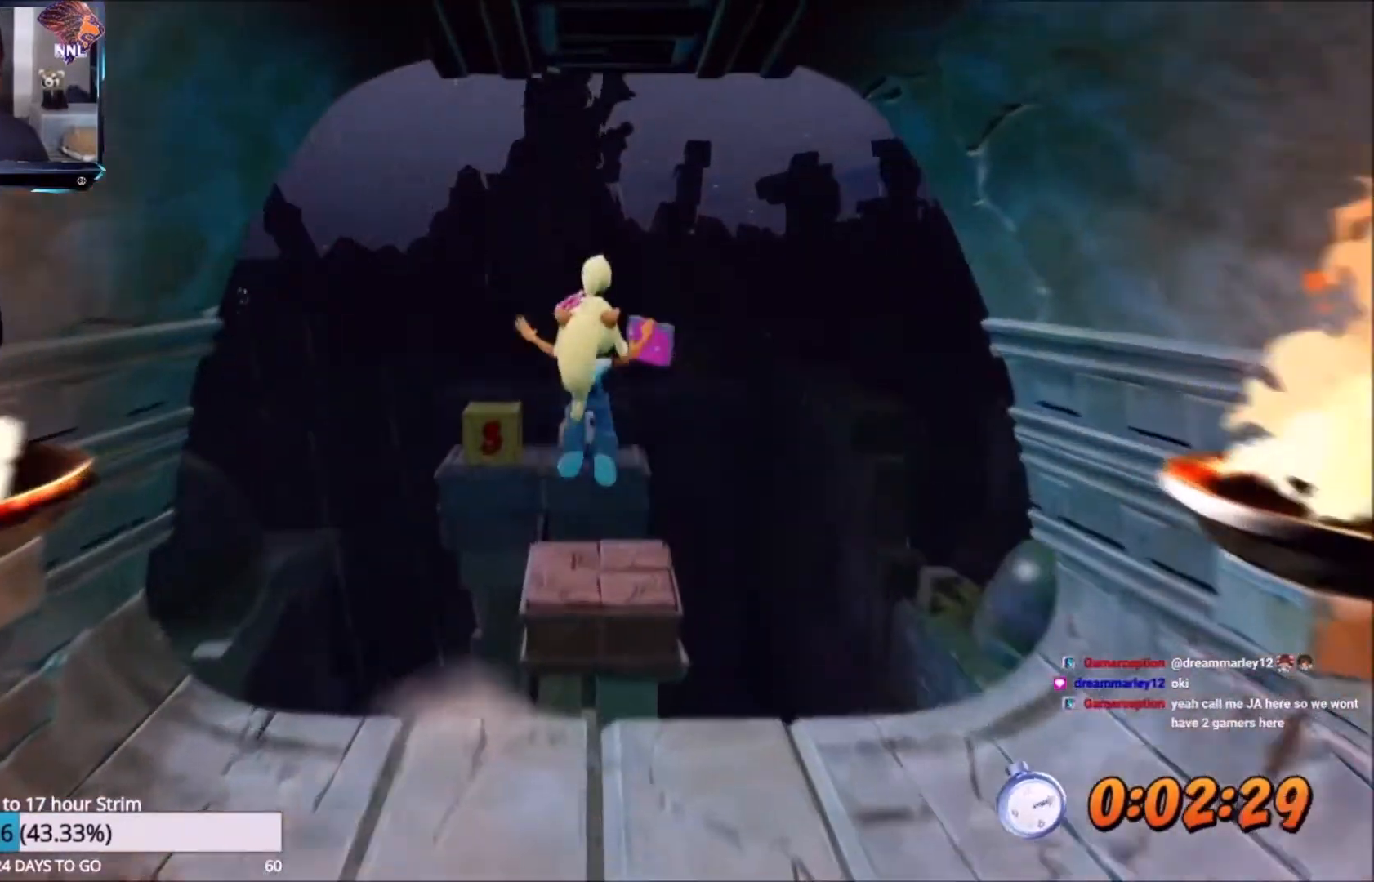
{"buttons": [], "left_stick": "center", "events": [[334, "A", "down"], [501, "A", "up"]]}
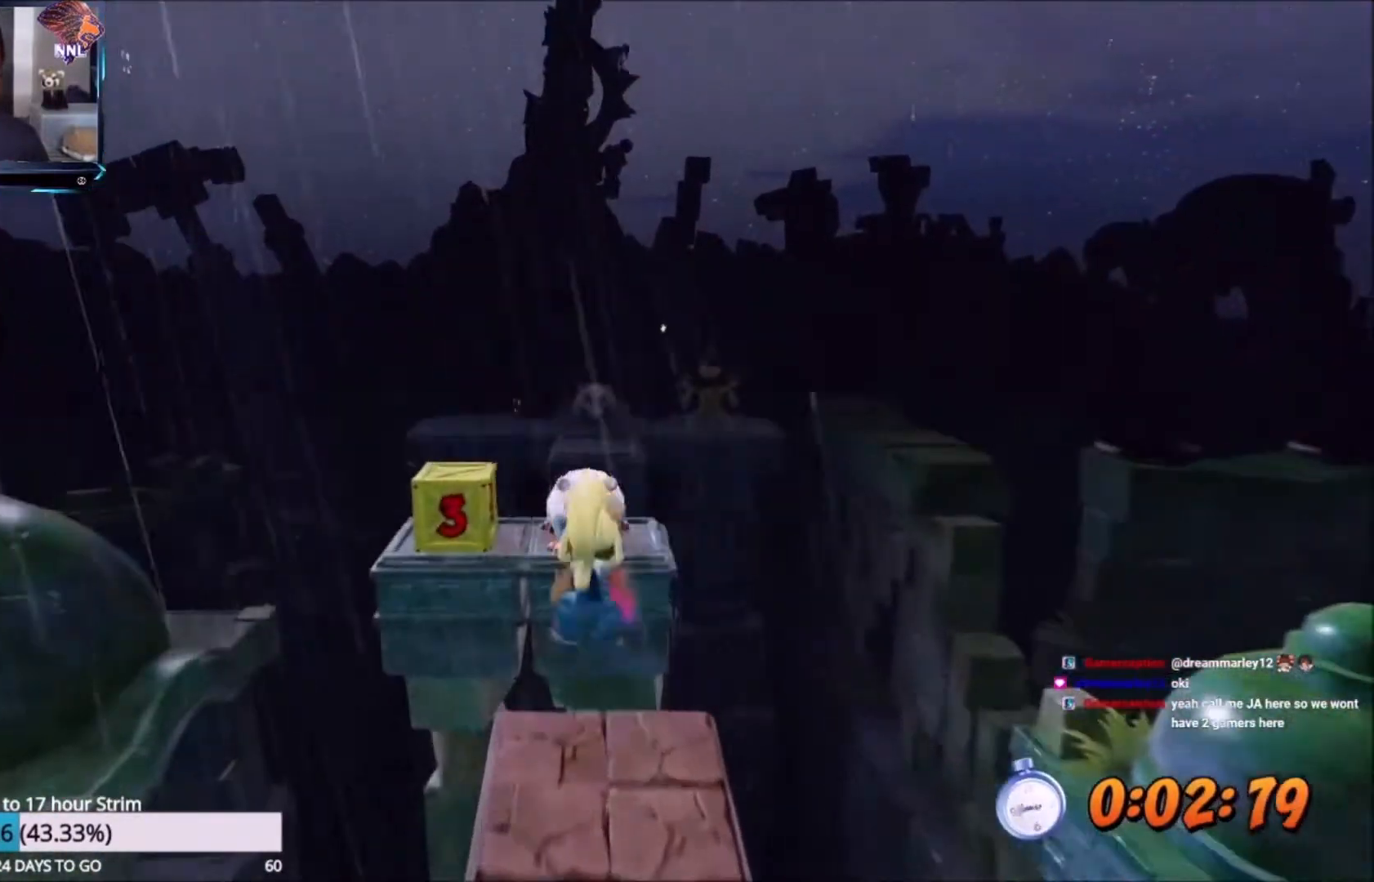
{"buttons": [], "left_stick": "center", "events": [[67, "left_stick", "left"], [167, "X", "down"], [334, "X", "up"], [400, "left_stick", "center"]]}
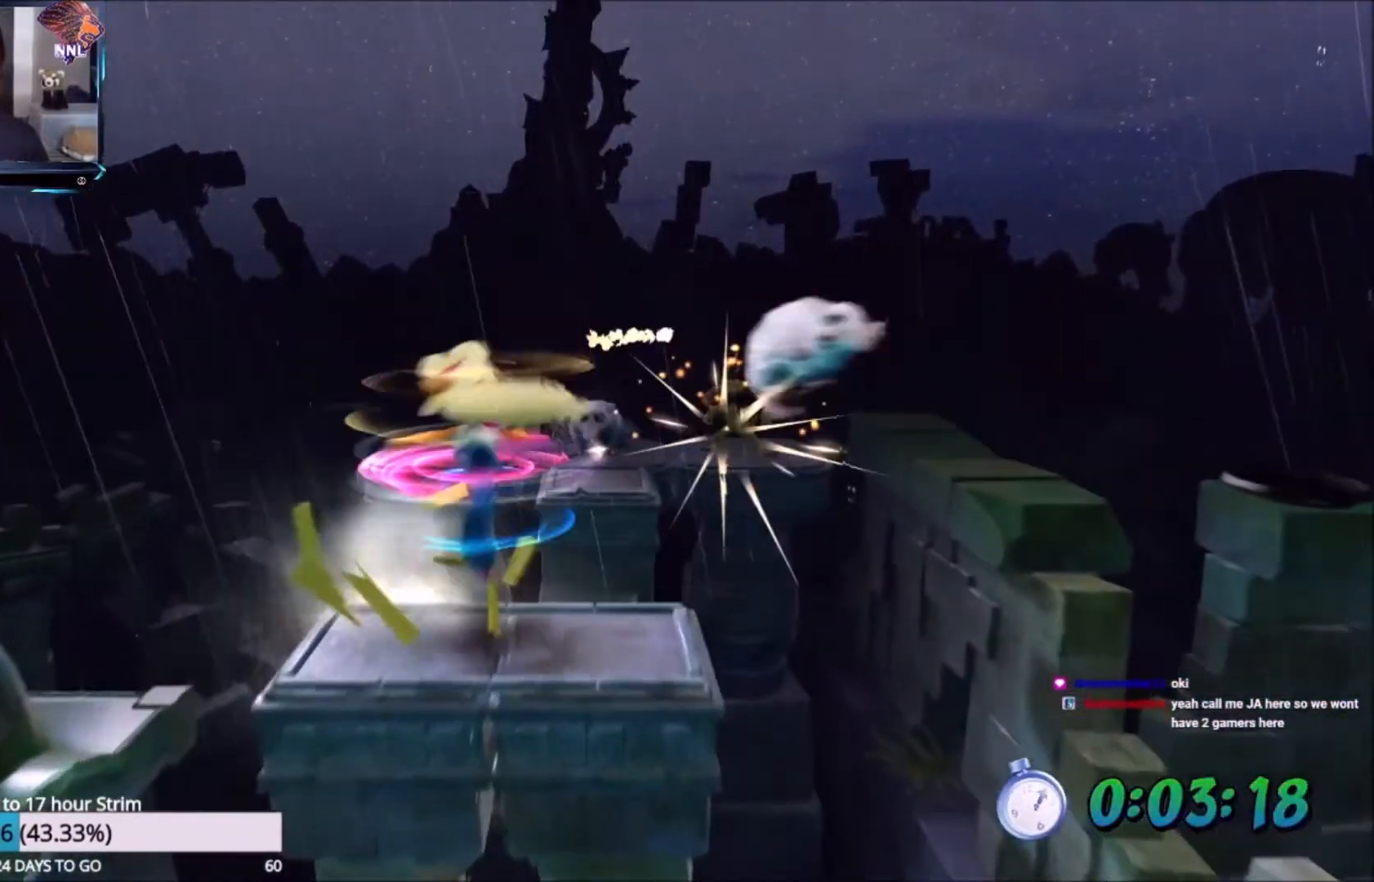
{"buttons": [], "left_stick": "right", "events": [[101, "A", "down"], [134, "left_stick", "right"], [267, "left_stick", "center"], [367, "A", "up"], [434, "left_stick", "right"]]}
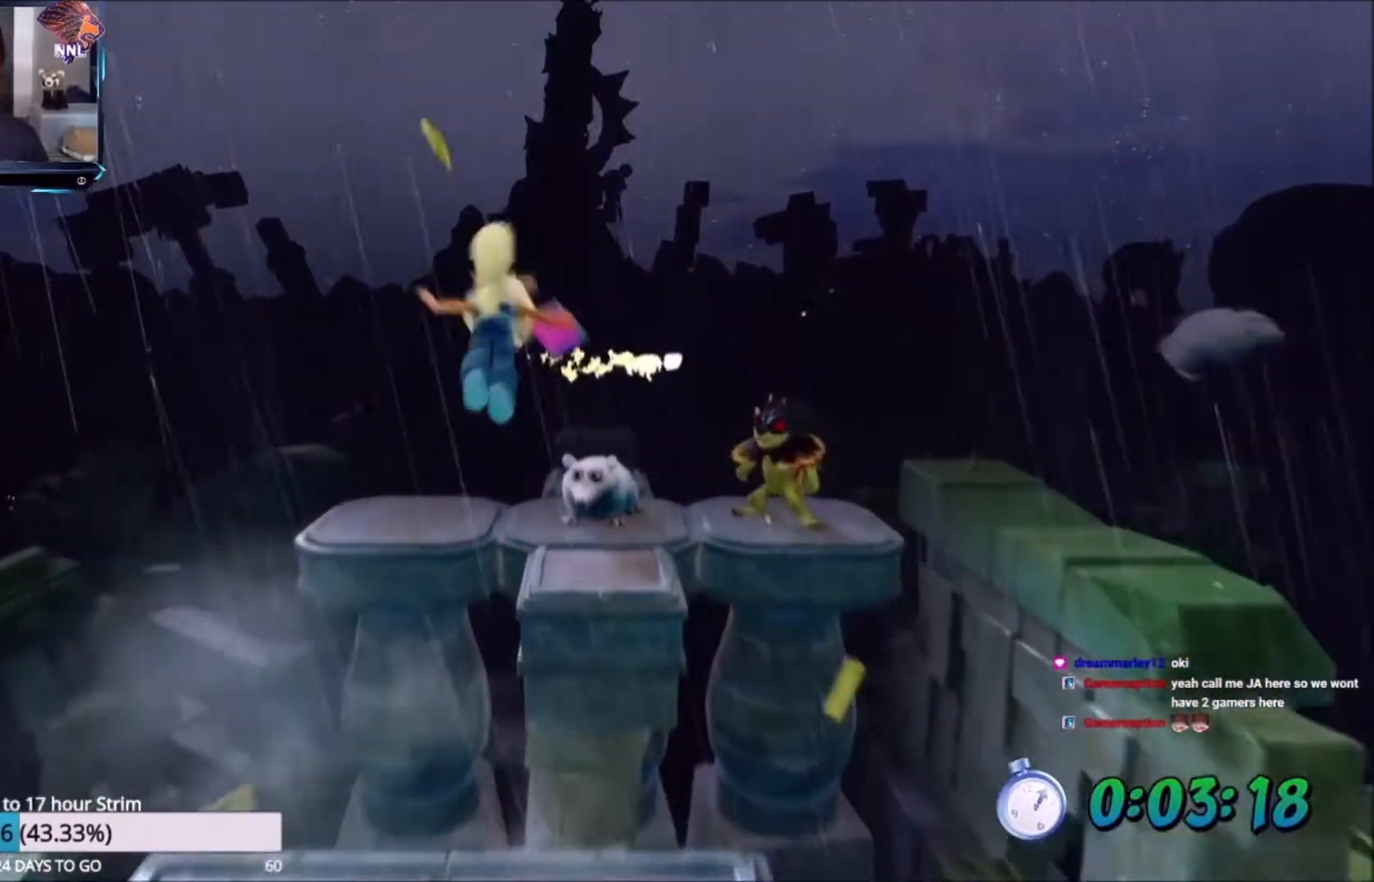
{"buttons": [], "left_stick": "center", "events": [[67, "left_stick", "center"], [200, "X", "down"], [367, "X", "up"]]}
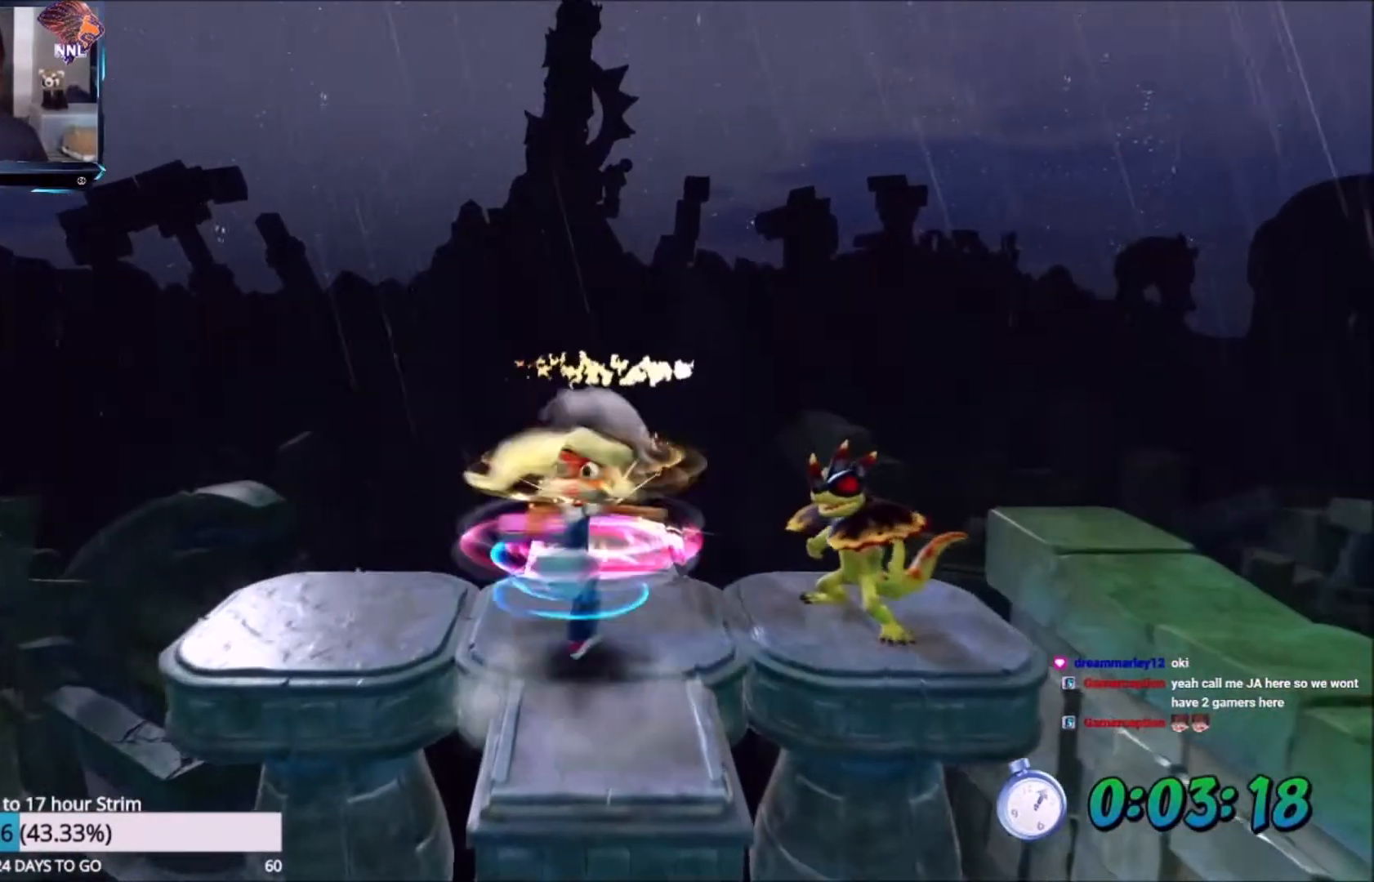
{"buttons": ["A"], "left_stick": "center", "events": [[501, "A", "down"]]}
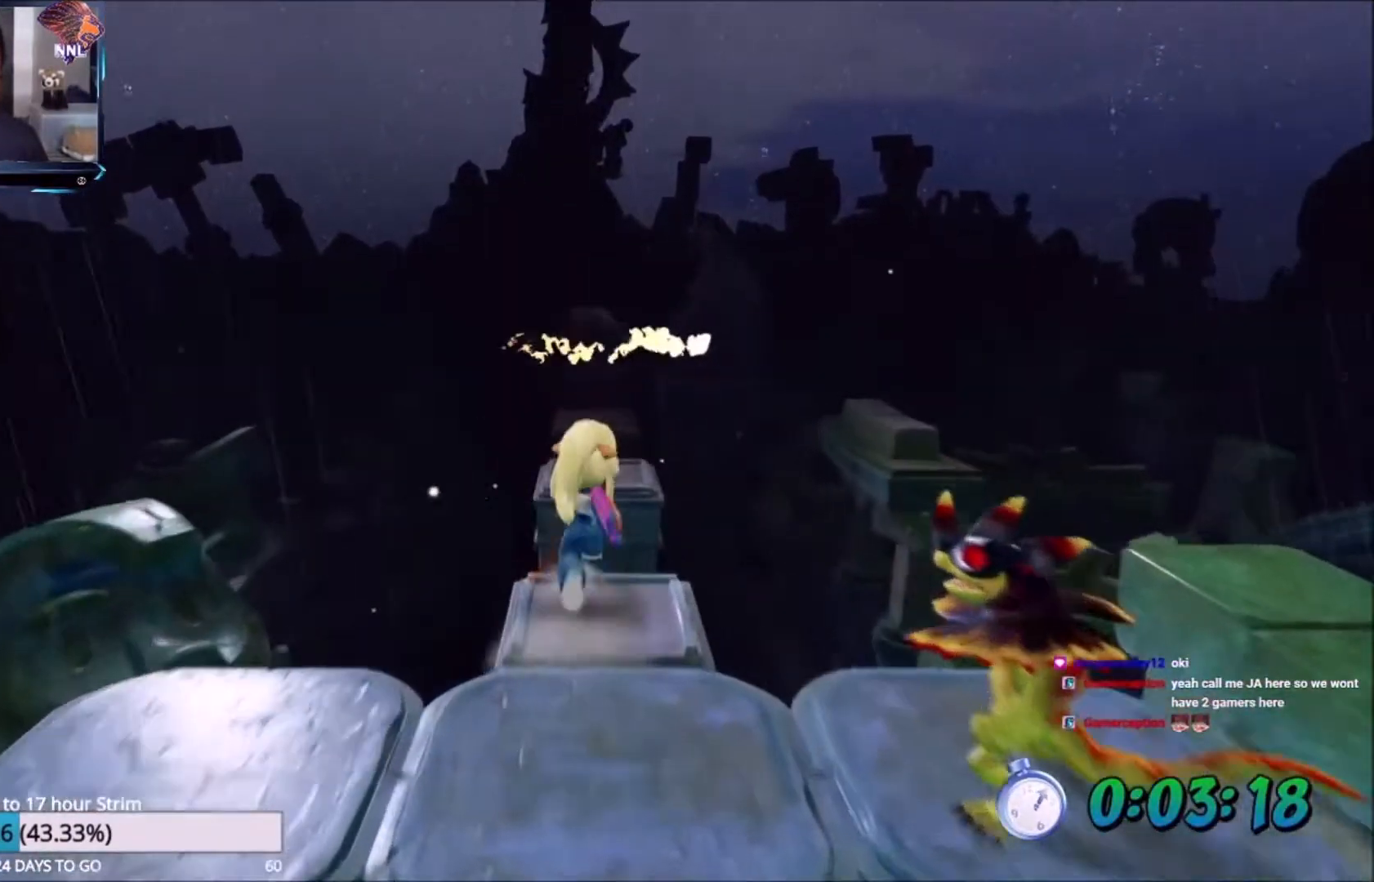
{"buttons": [], "left_stick": "center", "events": [[133, "A", "up"]]}
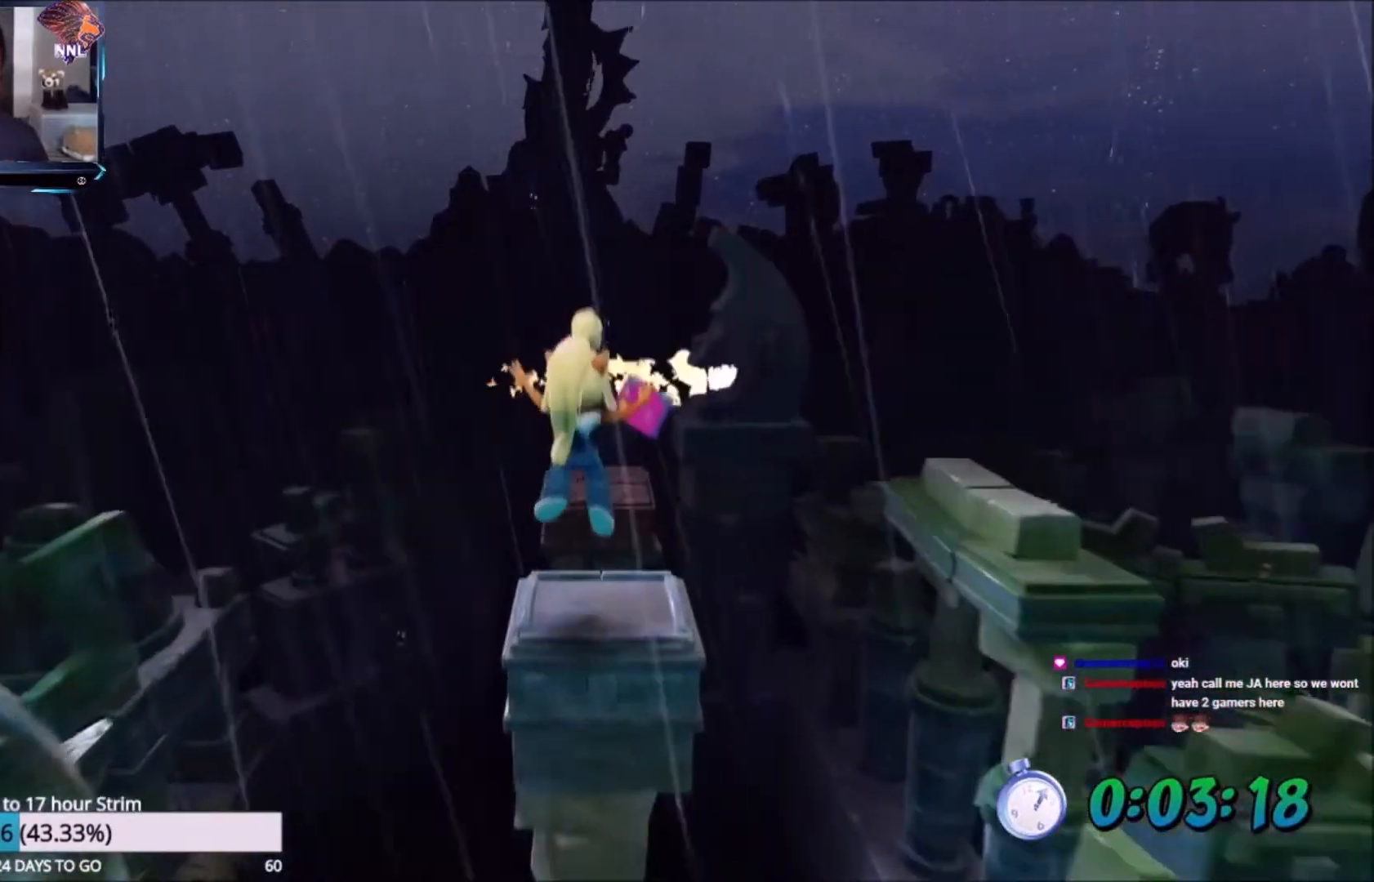
{"buttons": [], "left_stick": "center", "events": [[134, "A", "down"], [234, "A", "up"]]}
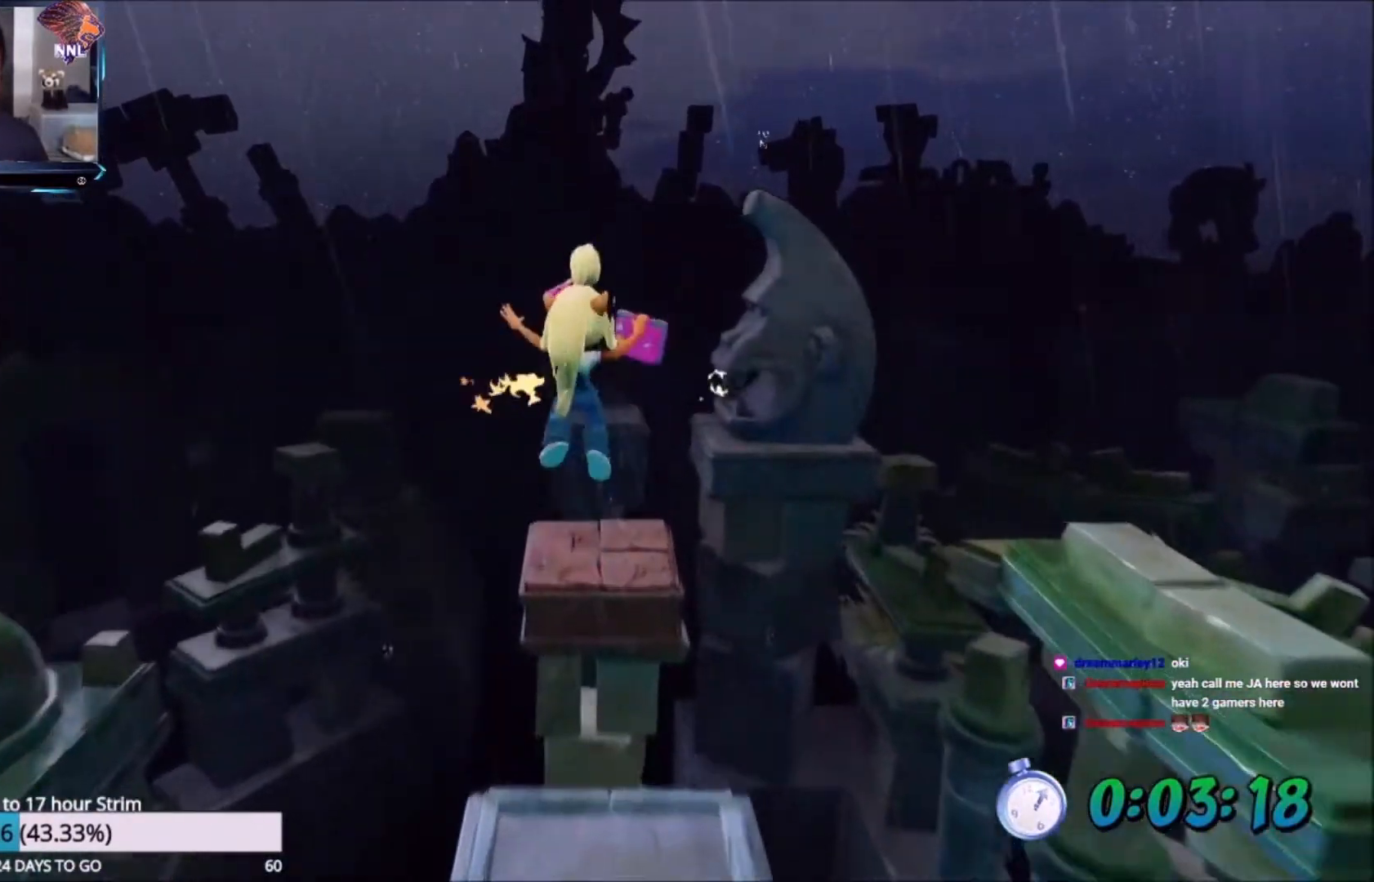
{"buttons": ["A"], "left_stick": "center", "events": [[334, "A", "down"]]}
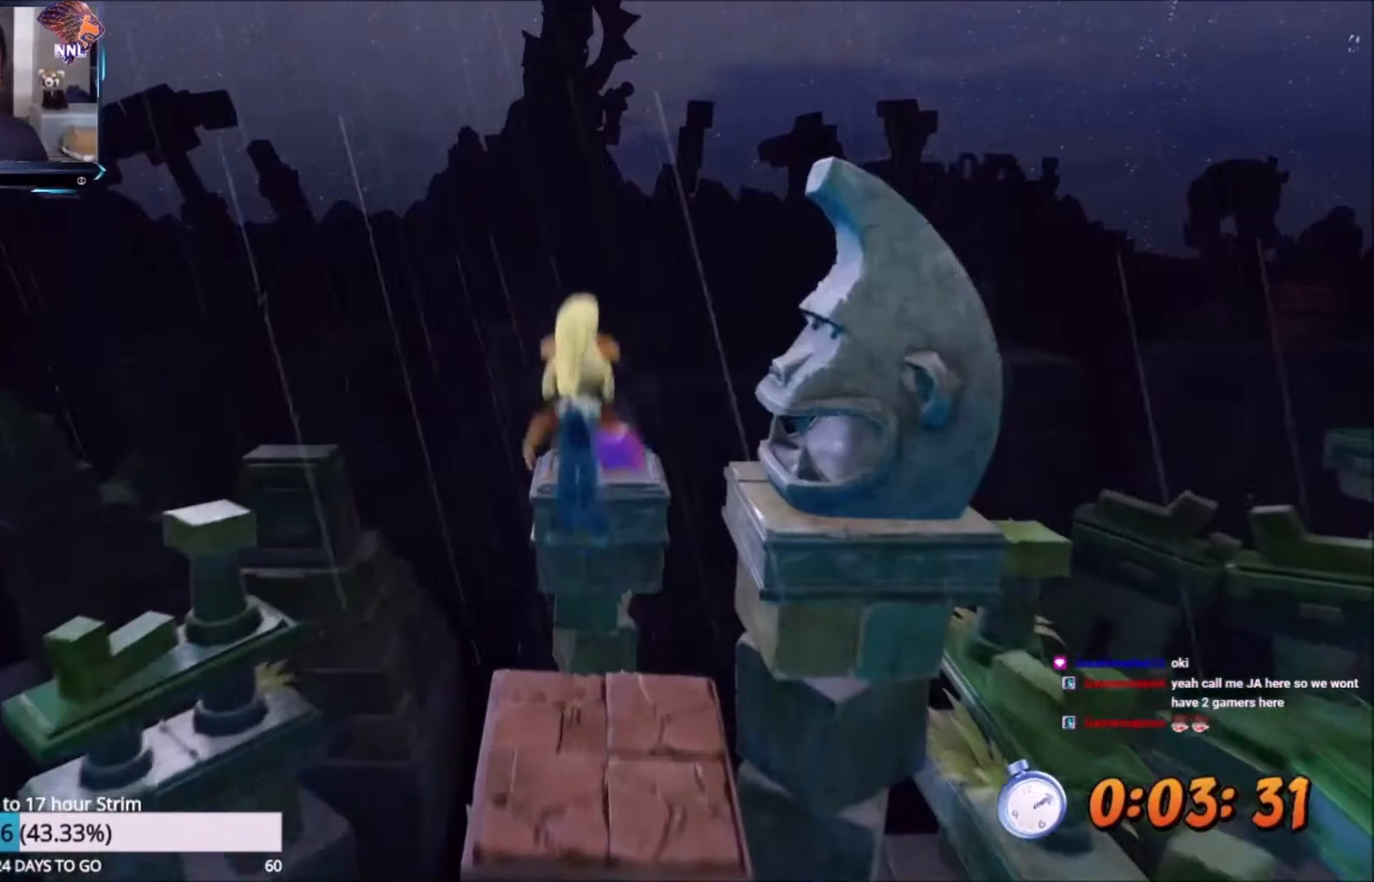
{"buttons": [], "left_stick": "center", "events": [[34, "A", "up"]]}
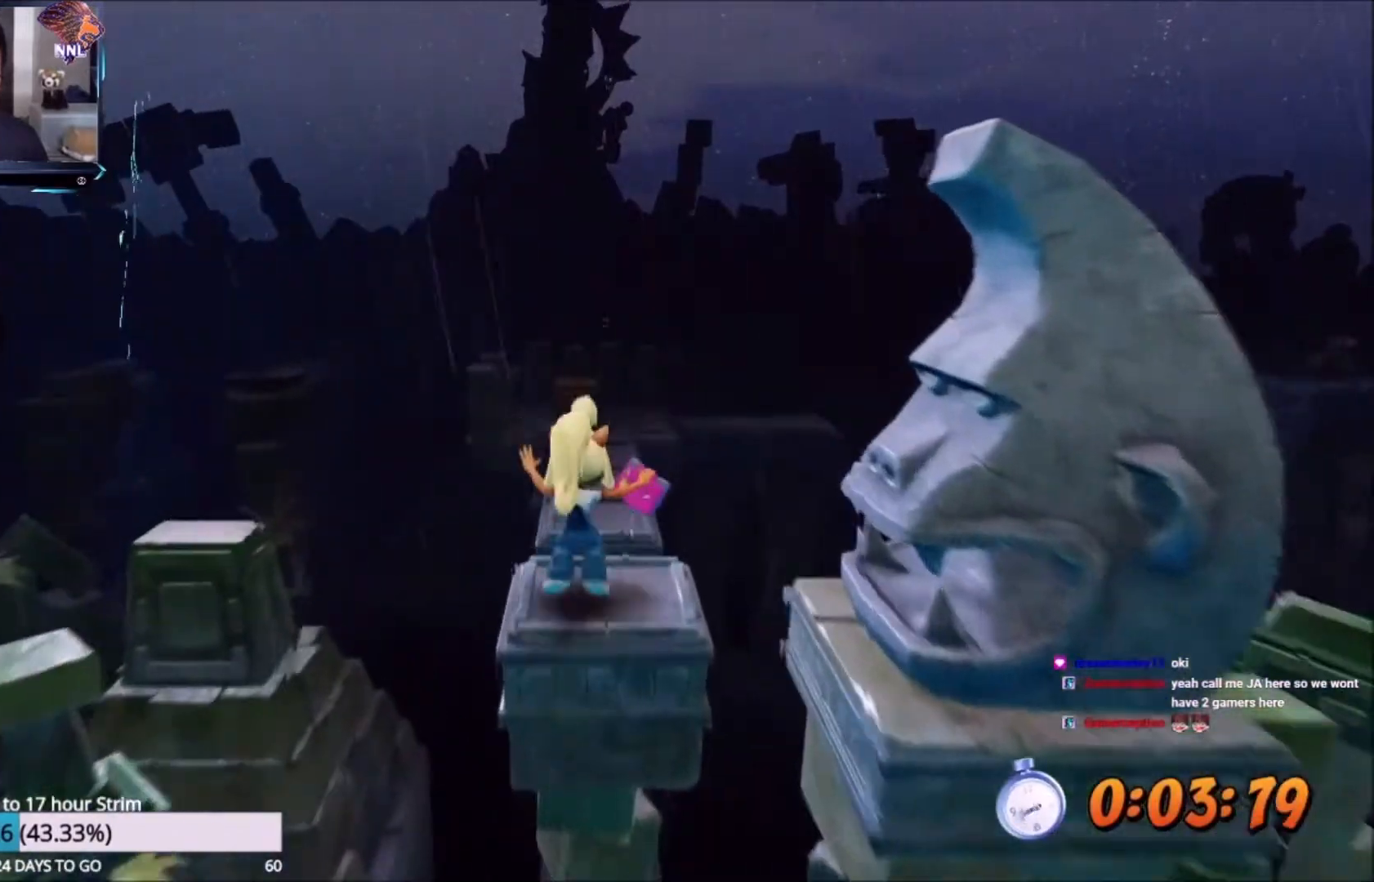
{"buttons": [], "left_stick": "center", "events": [[100, "A", "down"], [334, "A", "up"]]}
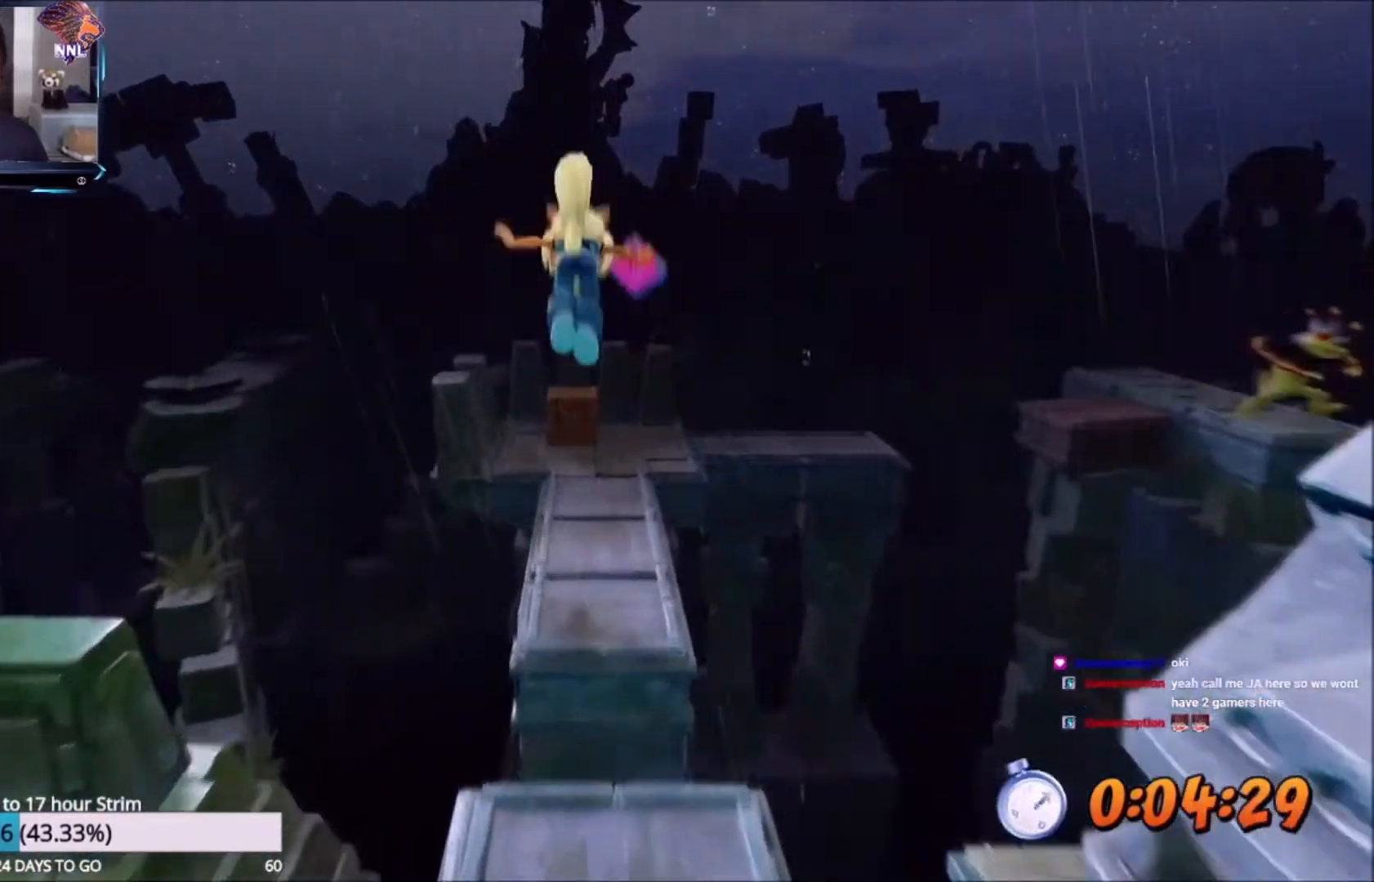
{"buttons": [], "left_stick": "center", "events": []}
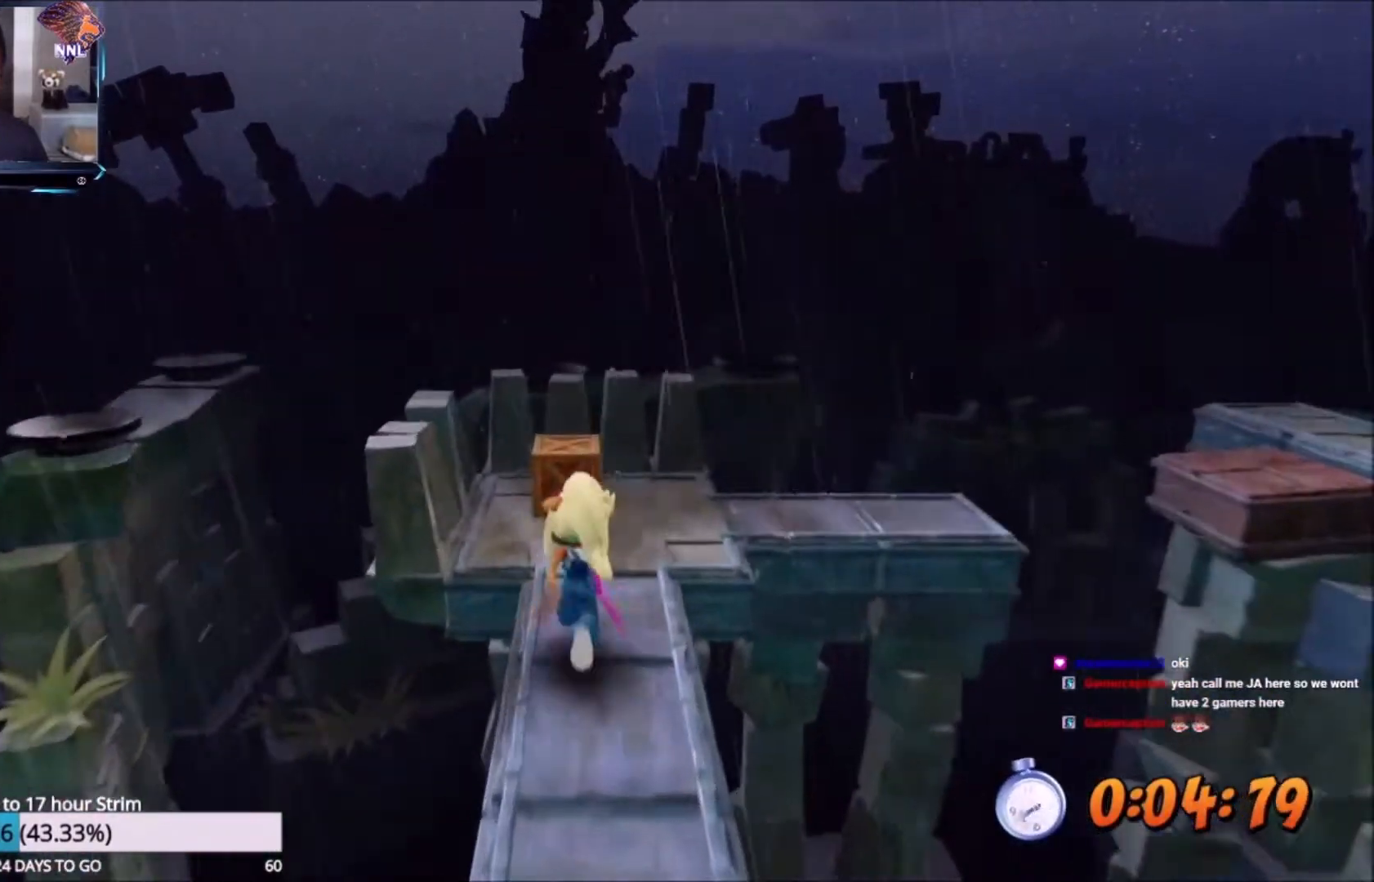
{"buttons": [], "left_stick": "down-right", "events": [[434, "left_stick", "right"], [500, "left_stick", "down-right"]]}